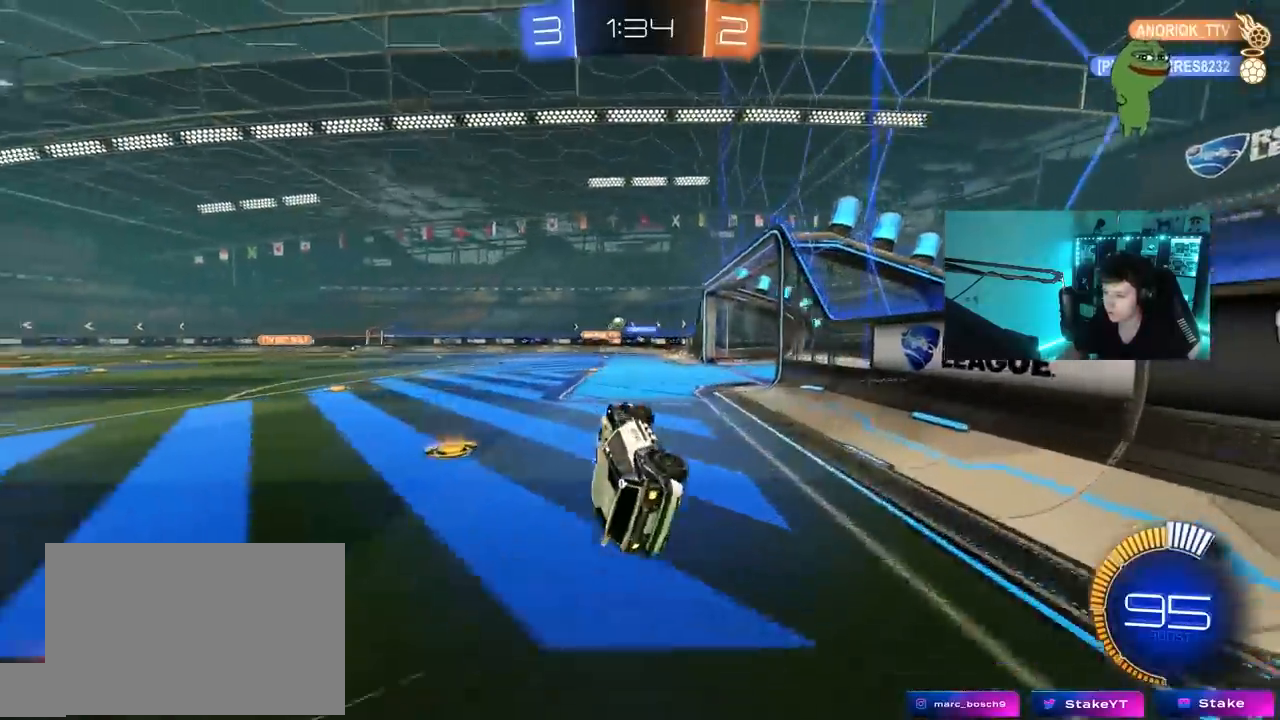
Gameplay with keyboard and mouse; each line is a JSON object with the keys and mouse buttons held at the frame after it. "events" lists presses ("down") and releases ("up") of "1", "2", "3", "4", "5", "a", "alt", "c", "caps_lock", "ctrl", "d", "e", "f", "g", "q", "r", "s", "shift", "space", "t", "tab", "v", "w", "x", "z", "mouse_left", "mouse_wheel" and "mouse_right" between this image and that frame as [ms after this image, input, new state], when the widget could be followed in between. "mouse_left", "mouse_wheel", "mouse_right" = the "left", "wheel", "right" buttons of the "mouse" list. No other keys are recorded. "wheel" means that the mouse wheel is clicked or scrolled. "mouse_move" is the direction in which the mouse moves at that frame (one of eight, or "still"), when it could be read.
{"keys": ["a", "w"], "mouse": ["left"], "mouse_move": "still", "events": [[167, "a", "down"], [200, "w", "down"], [433, "mouse_left", "down"]]}
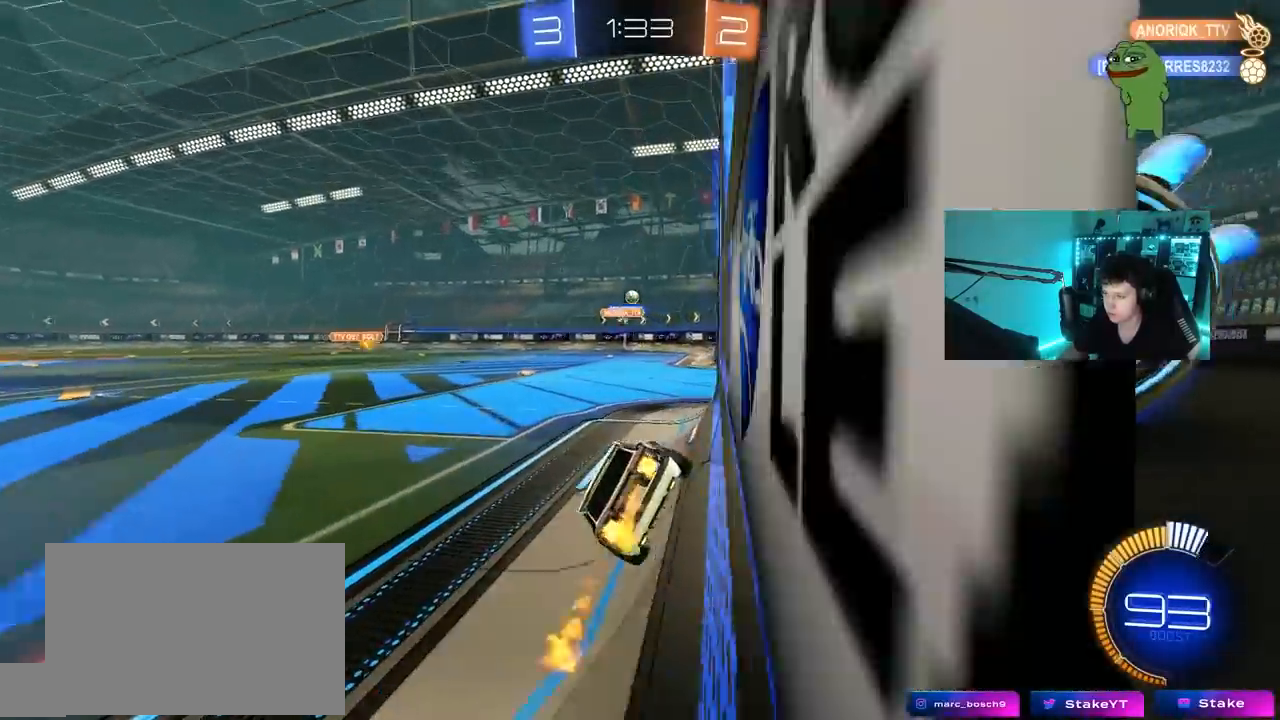
{"keys": ["w"], "mouse": [], "mouse_move": "still", "events": [[83, "a", "up"], [133, "d", "down"], [183, "mouse_left", "up"], [217, "d", "up"], [267, "a", "down"], [417, "a", "up"]]}
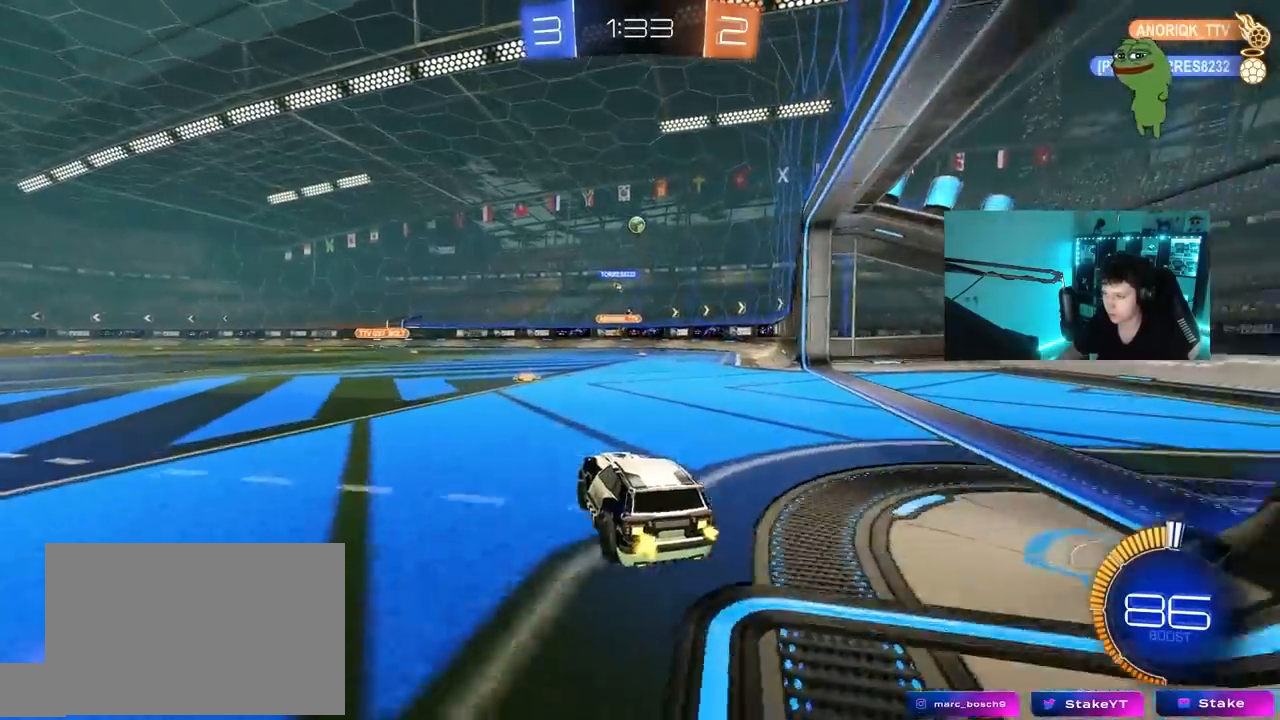
{"keys": ["w"], "mouse": [], "mouse_move": "still", "events": [[150, "a", "down"], [183, "a", "up"], [283, "d", "down"], [333, "d", "up"]]}
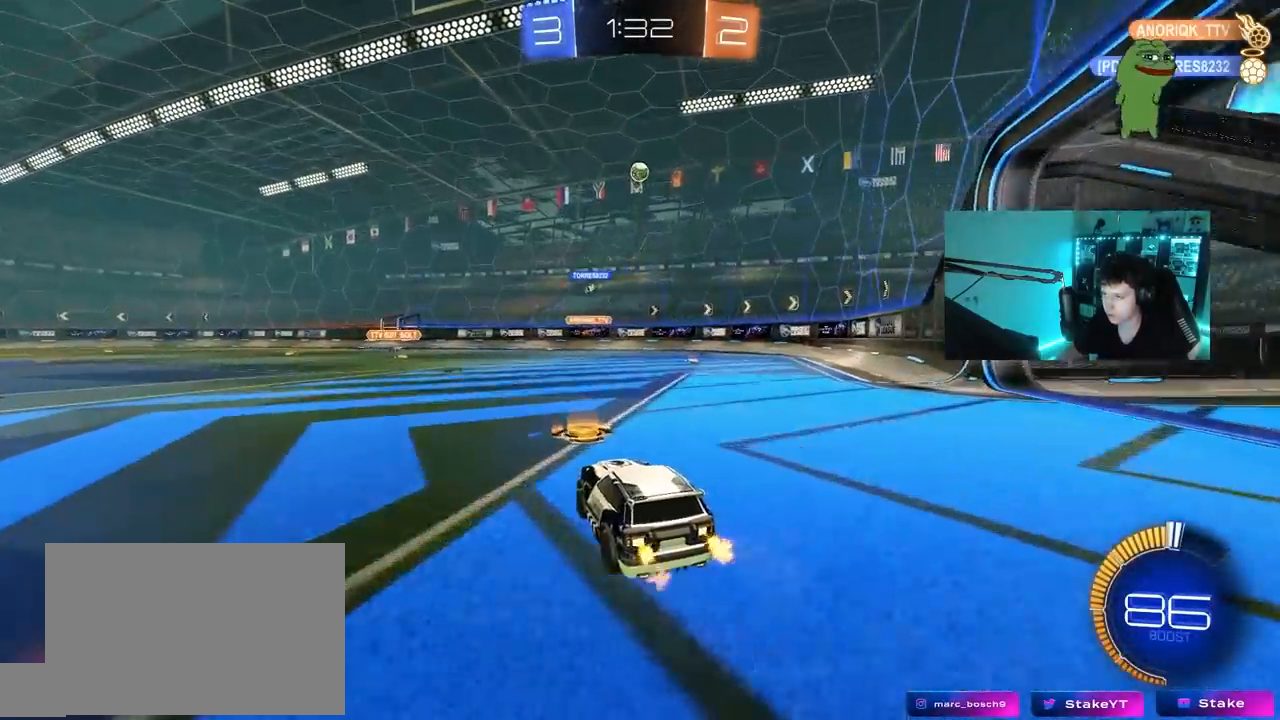
{"keys": ["d", "w"], "mouse": [], "mouse_move": "still", "events": [[17, "d", "down"], [17, "mouse_left", "down"], [167, "d", "up"], [250, "a", "down"], [350, "a", "up"], [433, "mouse_left", "up"], [483, "d", "down"]]}
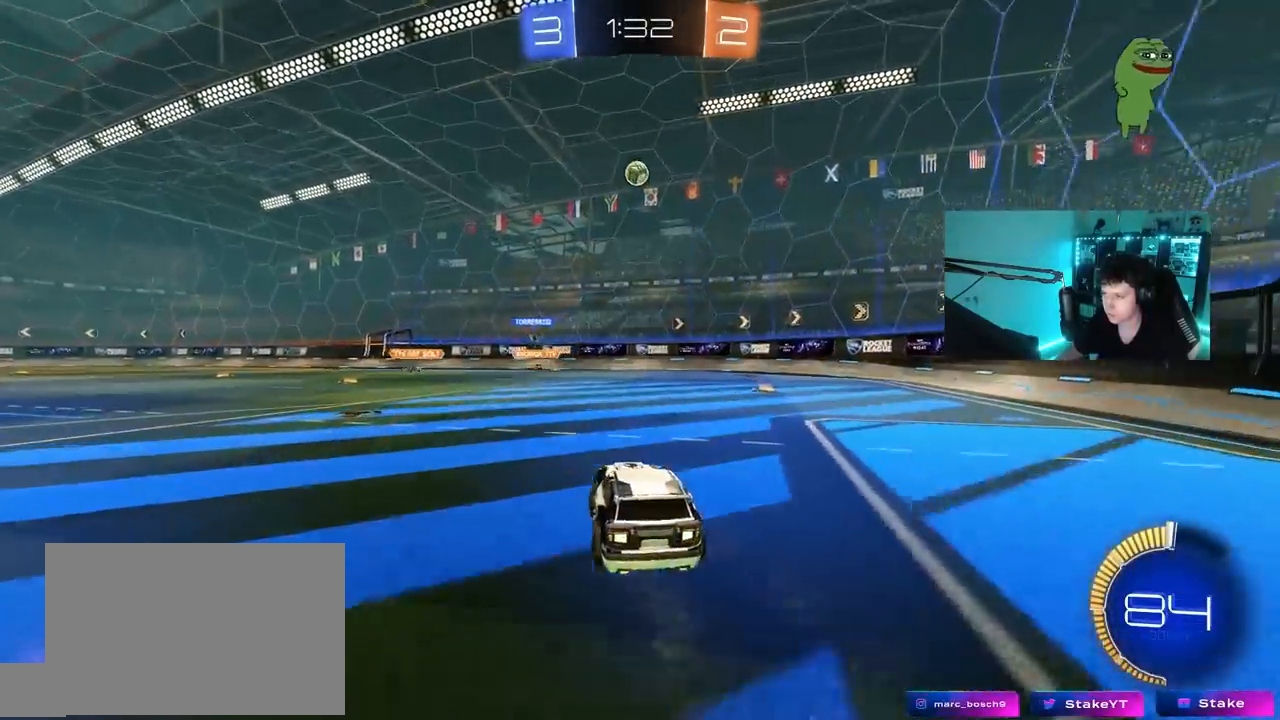
{"keys": ["d", "shift", "w"], "mouse": [], "mouse_move": "still", "events": [[267, "d", "up"], [367, "d", "down"], [450, "shift", "down"]]}
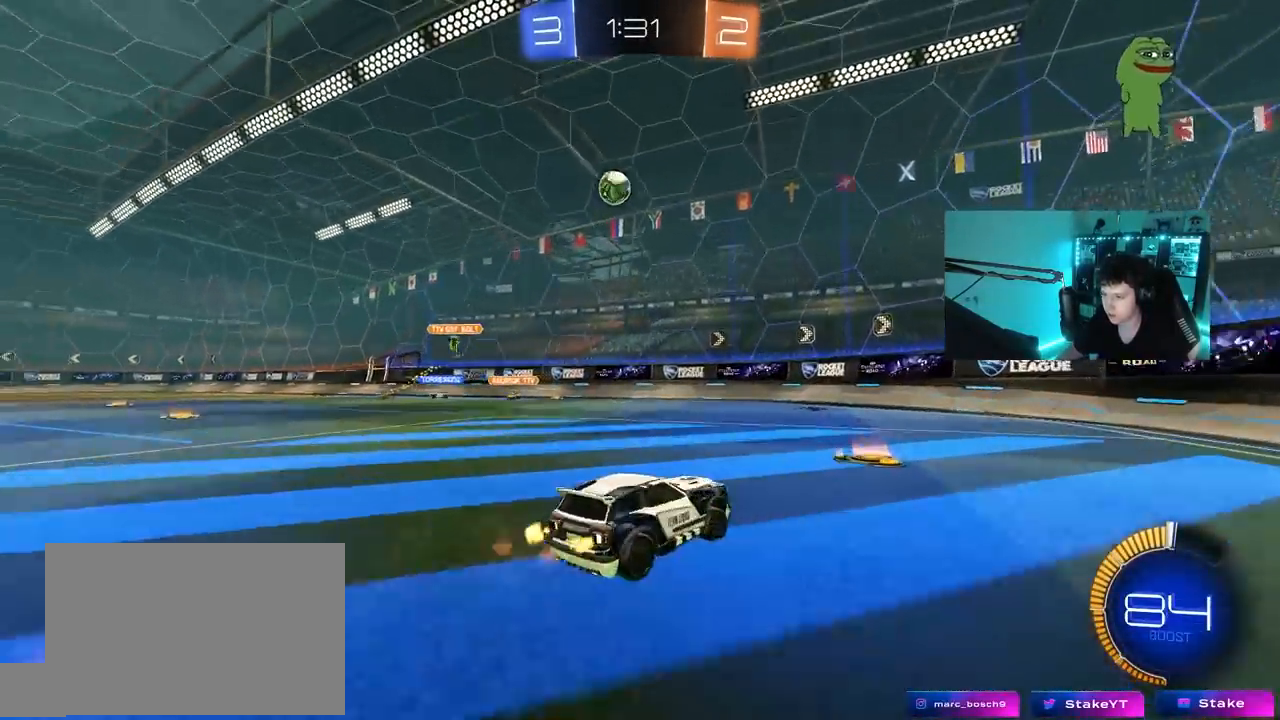
{"keys": ["w"], "mouse": [], "mouse_move": "still", "events": [[50, "shift", "up"], [183, "mouse_left", "down"], [383, "mouse_left", "up"], [417, "d", "up"]]}
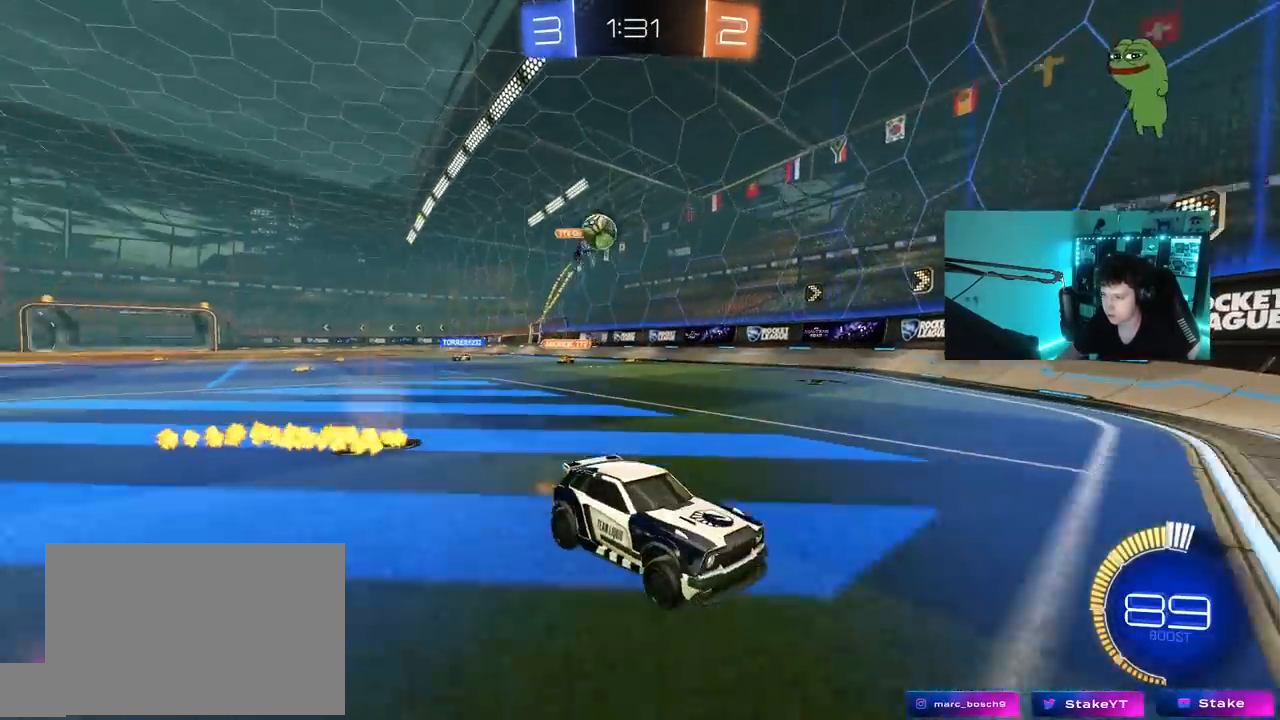
{"keys": ["a", "w"], "mouse": ["left"], "mouse_move": "still", "events": [[67, "a", "down"], [117, "shift", "down"], [200, "shift", "up"], [350, "mouse_left", "down"]]}
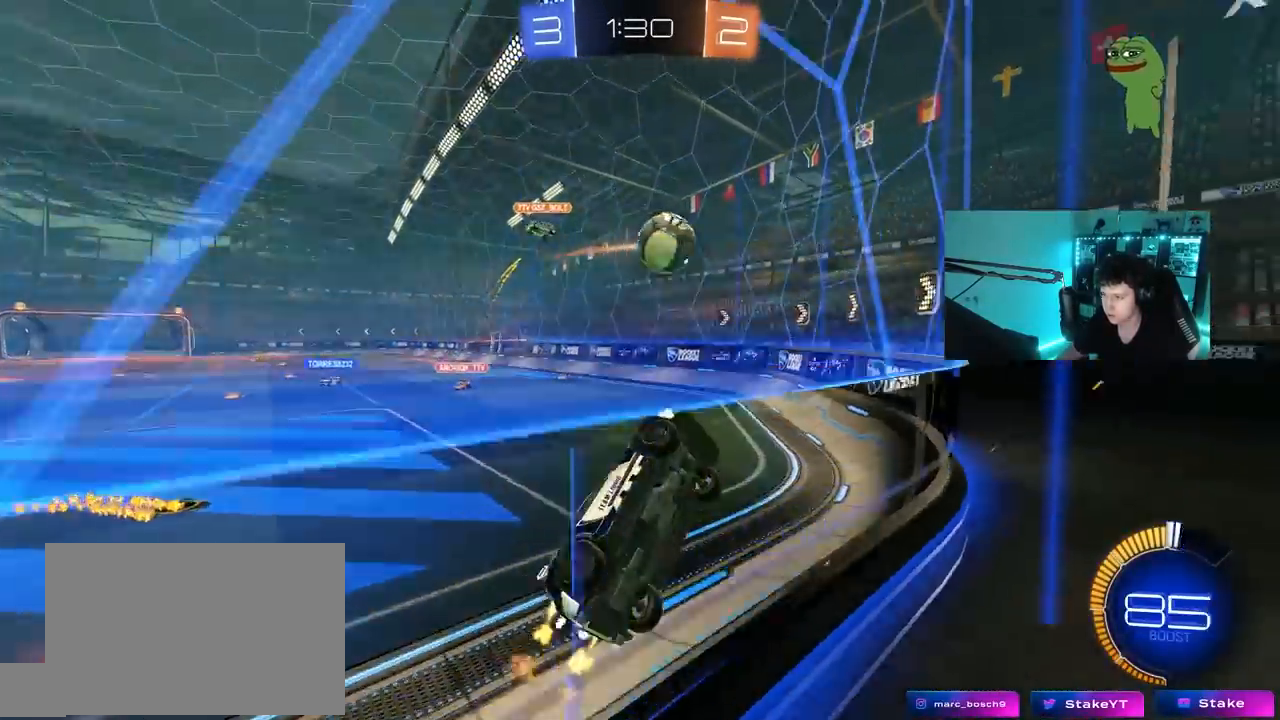
{"keys": ["a", "s", "shift"], "mouse": ["left"], "mouse_move": "still", "events": [[83, "mouse_right", "down"], [133, "shift", "down"], [183, "mouse_right", "up"], [217, "mouse_right", "down"], [267, "s", "down"], [317, "w", "up"], [450, "mouse_right", "up"]]}
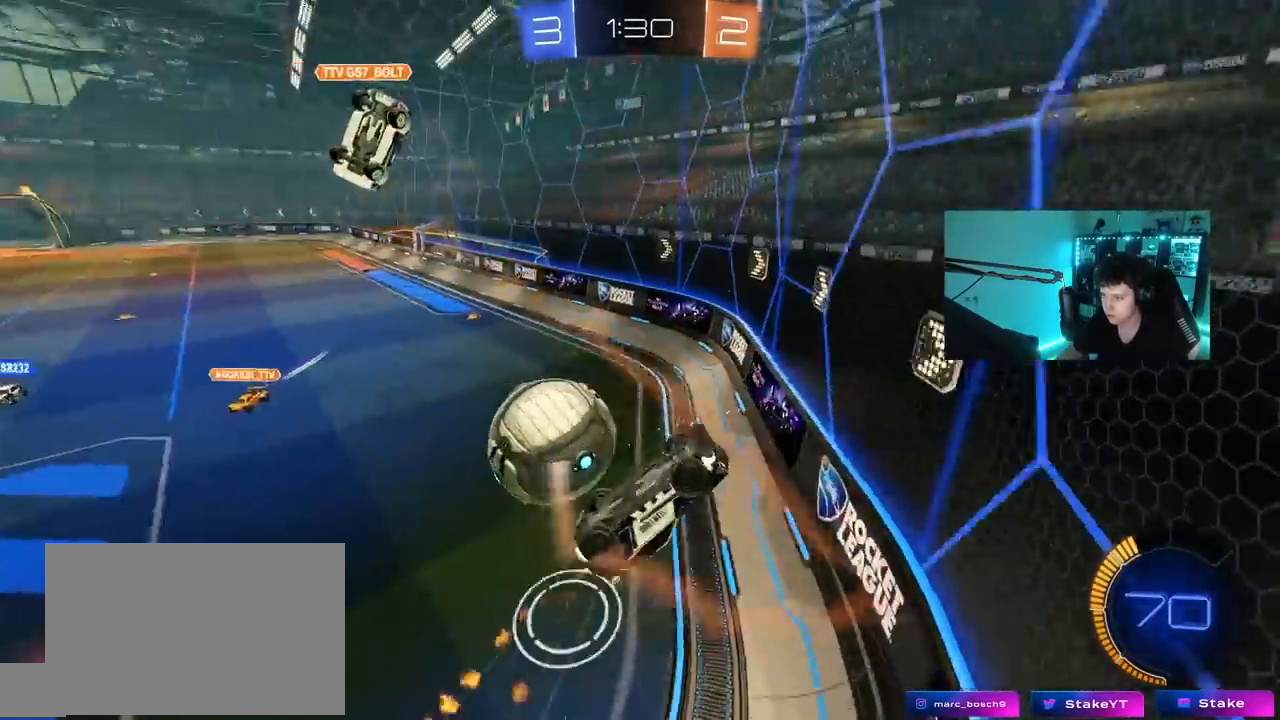
{"keys": ["a", "w"], "mouse": ["left"], "mouse_move": "still", "events": [[100, "s", "up"], [150, "mouse_left", "up"], [150, "shift", "up"], [333, "mouse_left", "down"], [333, "shift", "down"], [383, "w", "down"], [433, "shift", "up"]]}
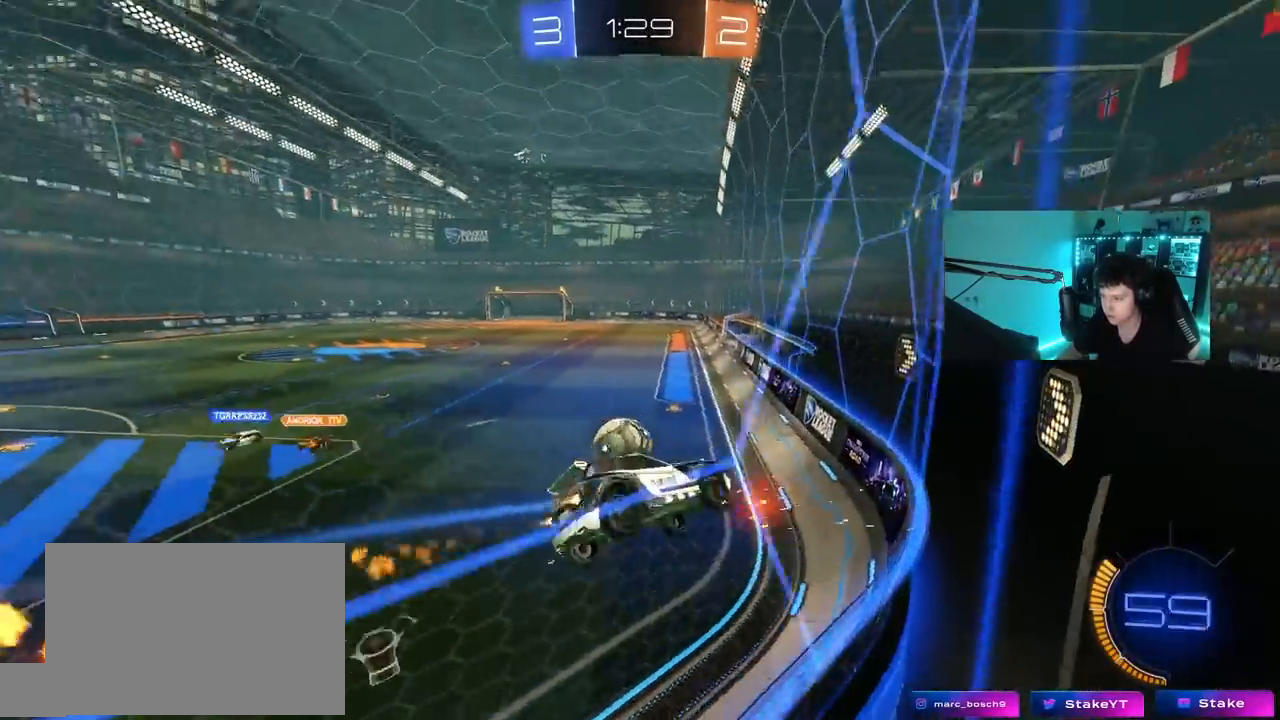
{"keys": ["w"], "mouse": ["left"], "mouse_move": "still", "events": [[117, "a", "up"], [167, "d", "down"], [250, "d", "up"], [300, "a", "down"], [483, "a", "up"]]}
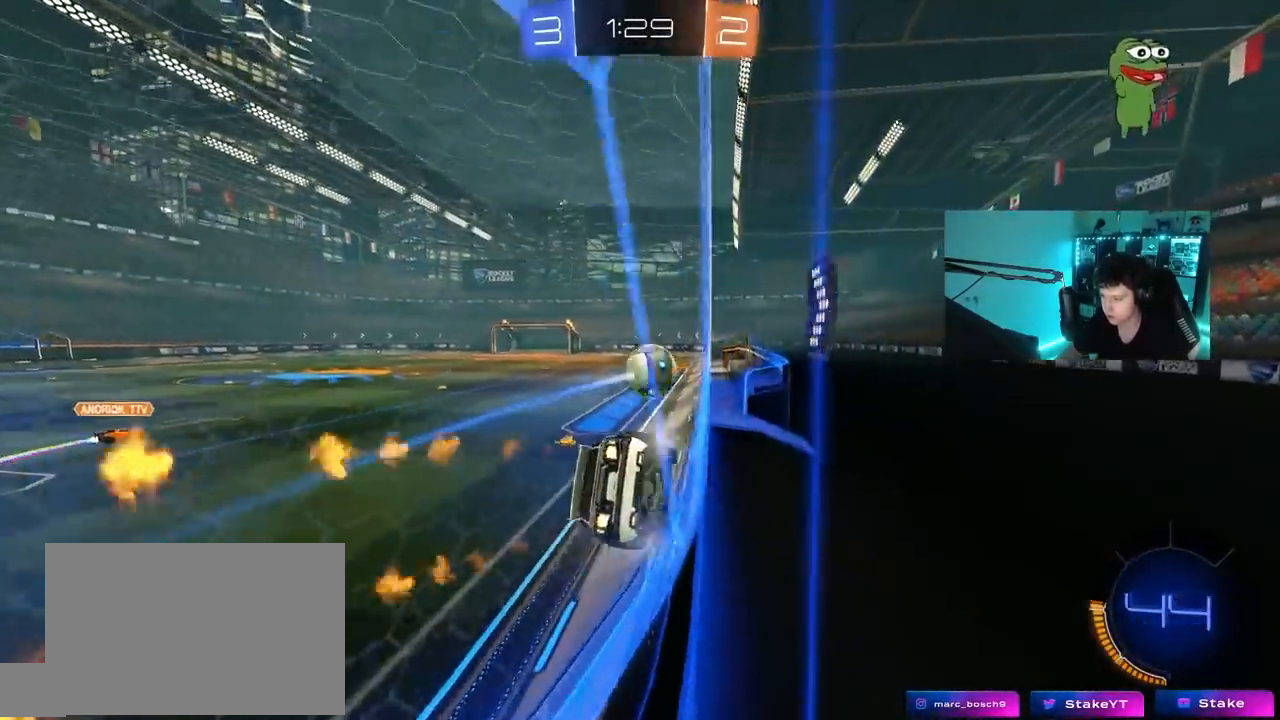
{"keys": ["w"], "mouse": [], "mouse_move": "still", "events": [[217, "mouse_left", "up"]]}
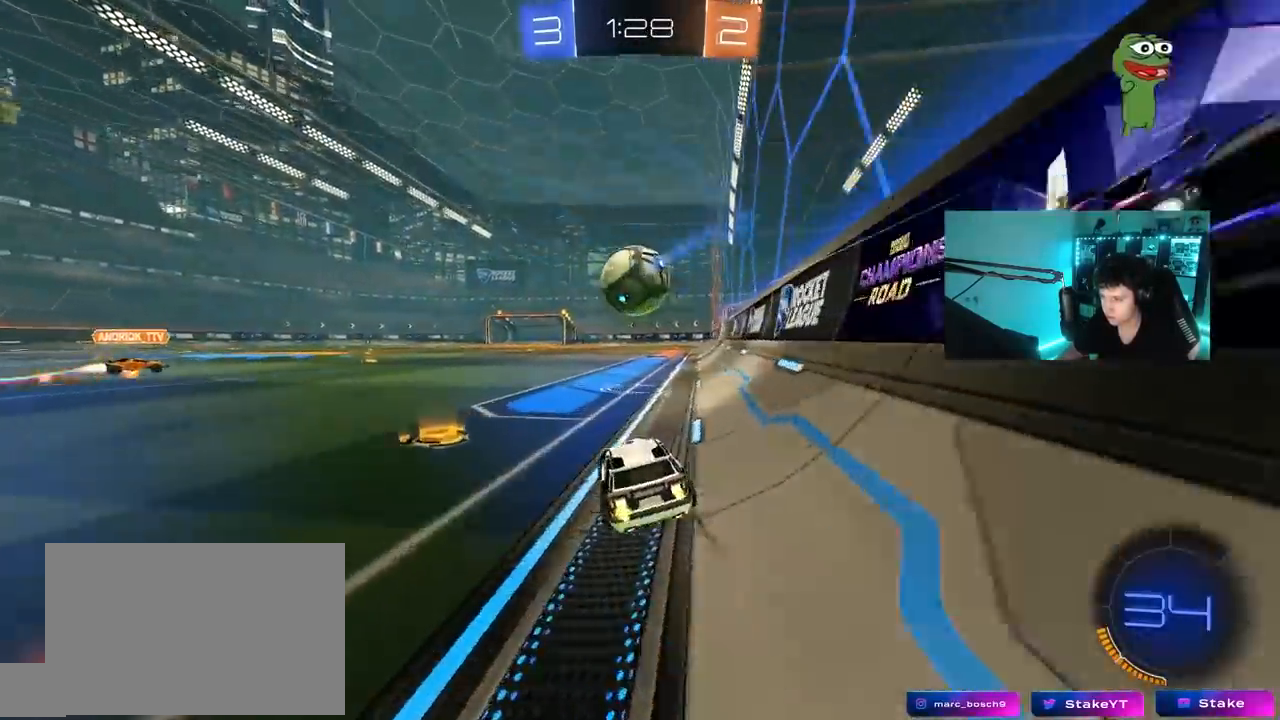
{"keys": [], "mouse": [], "mouse_move": "still", "events": [[233, "w", "up"], [333, "a", "down"], [333, "s", "down"], [433, "a", "up"], [433, "s", "up"]]}
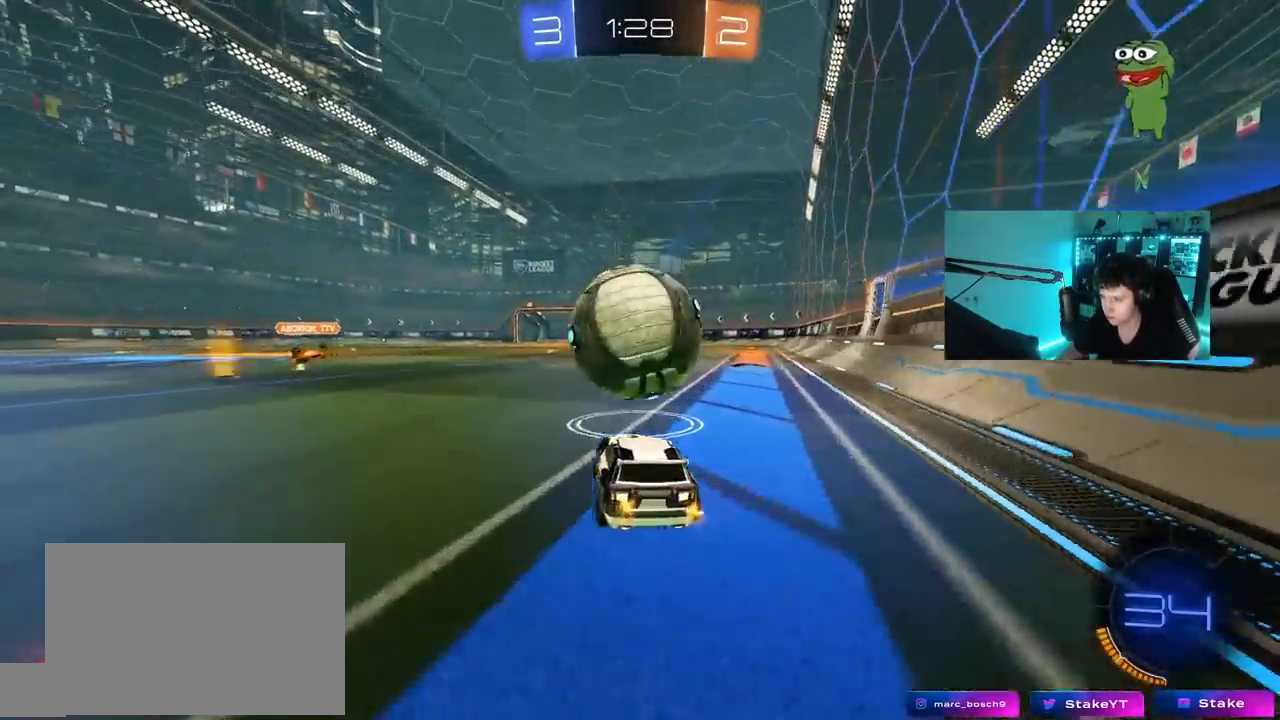
{"keys": ["w"], "mouse": ["left"], "mouse_move": "still", "events": [[17, "d", "down"], [67, "w", "down"], [117, "a", "down"], [117, "d", "up"], [200, "mouse_left", "down"], [250, "a", "up"], [300, "d", "down"], [400, "d", "up"]]}
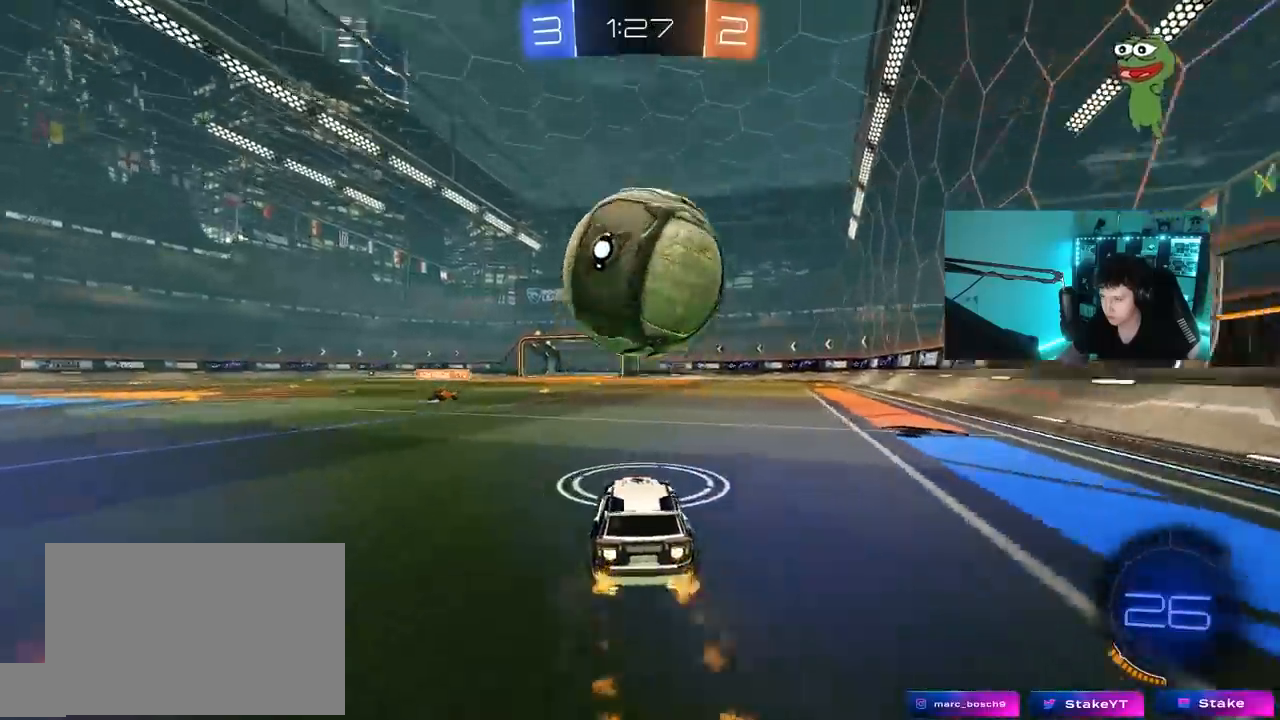
{"keys": ["w"], "mouse": [], "mouse_move": "still", "events": [[133, "mouse_left", "up"], [183, "space", "down"], [317, "space", "up"]]}
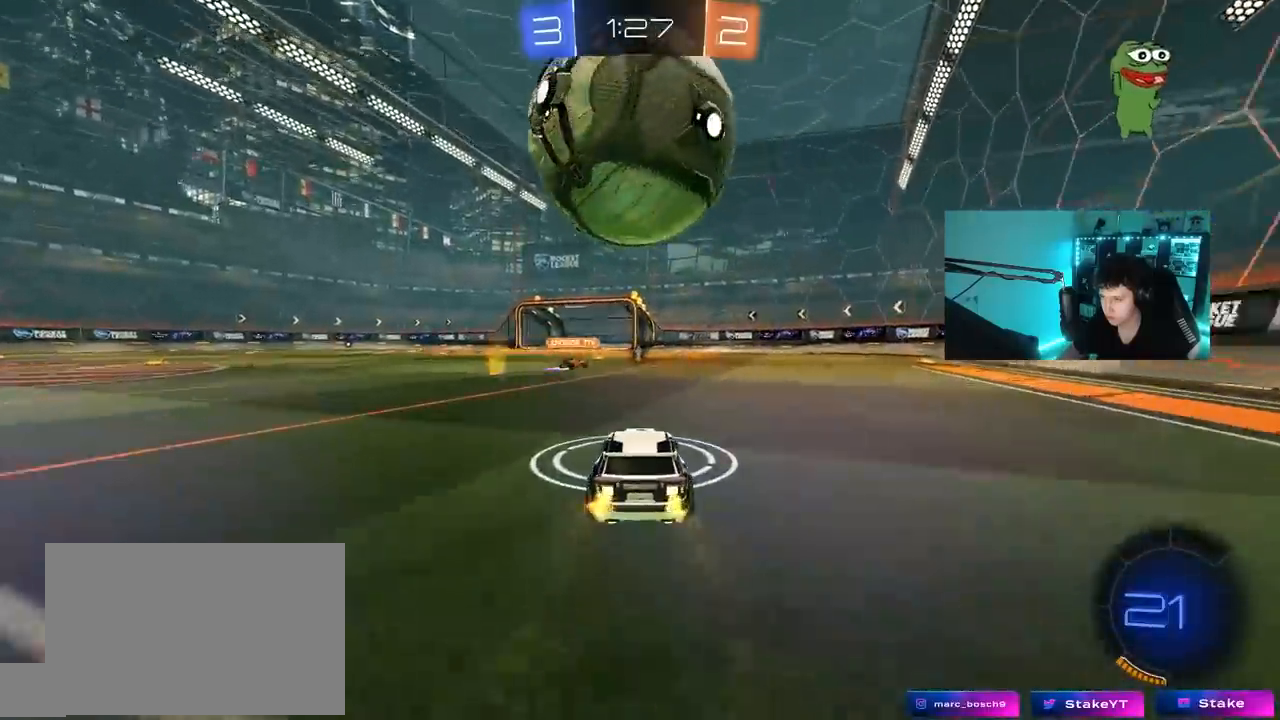
{"keys": ["a", "w"], "mouse": [], "mouse_move": "still", "events": [[50, "w", "up"], [467, "a", "down"], [467, "w", "down"]]}
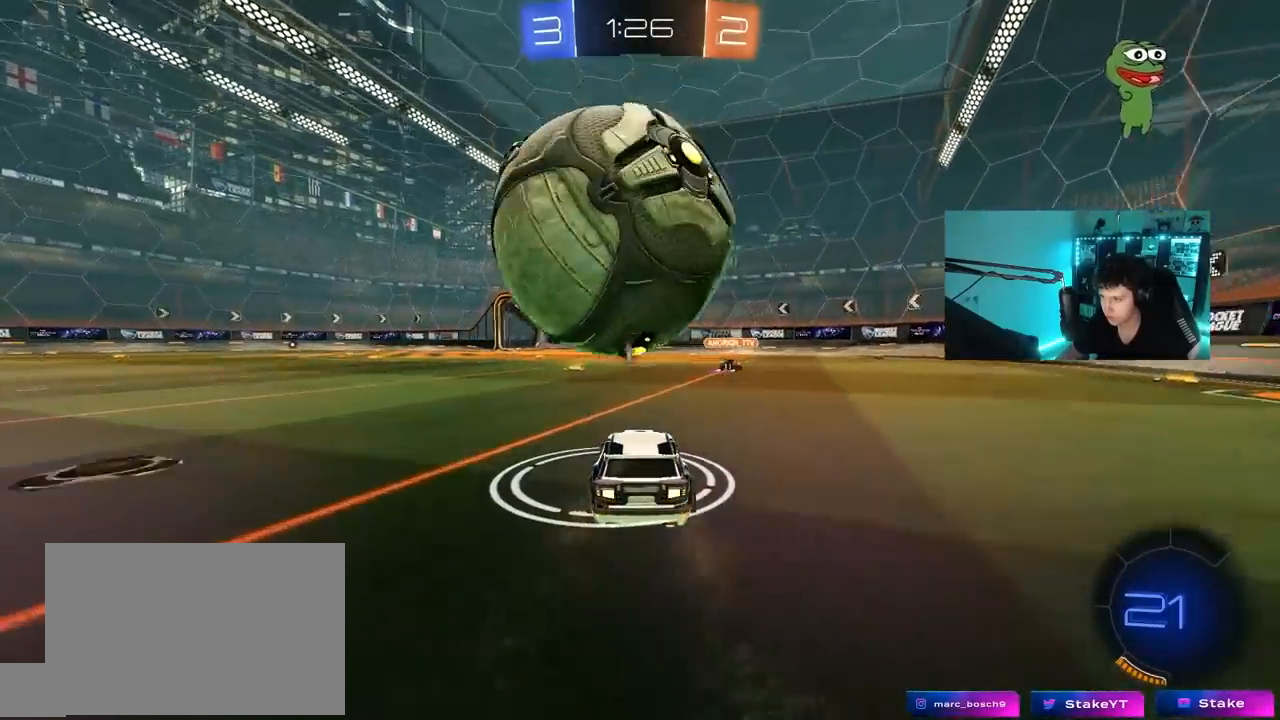
{"keys": ["d"], "mouse": [], "mouse_move": "up", "events": [[67, "a", "up"], [117, "d", "down"], [117, "mouse_left", "down"], [150, "w", "up"], [200, "mouse_right", "down"], [300, "mouse_left", "up"], [400, "mouse_right", "up"]]}
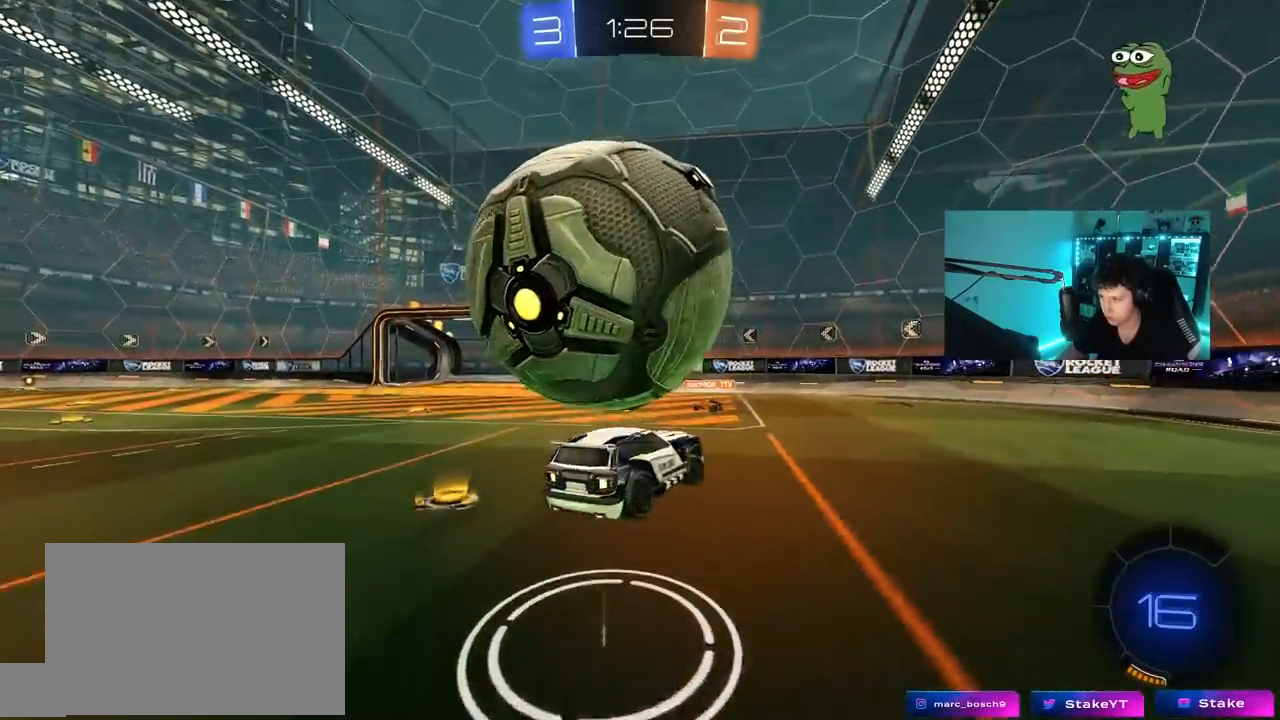
{"keys": [], "mouse": ["left"], "mouse_move": "still", "events": [[267, "mouse_left", "down"], [500, "d", "up"]]}
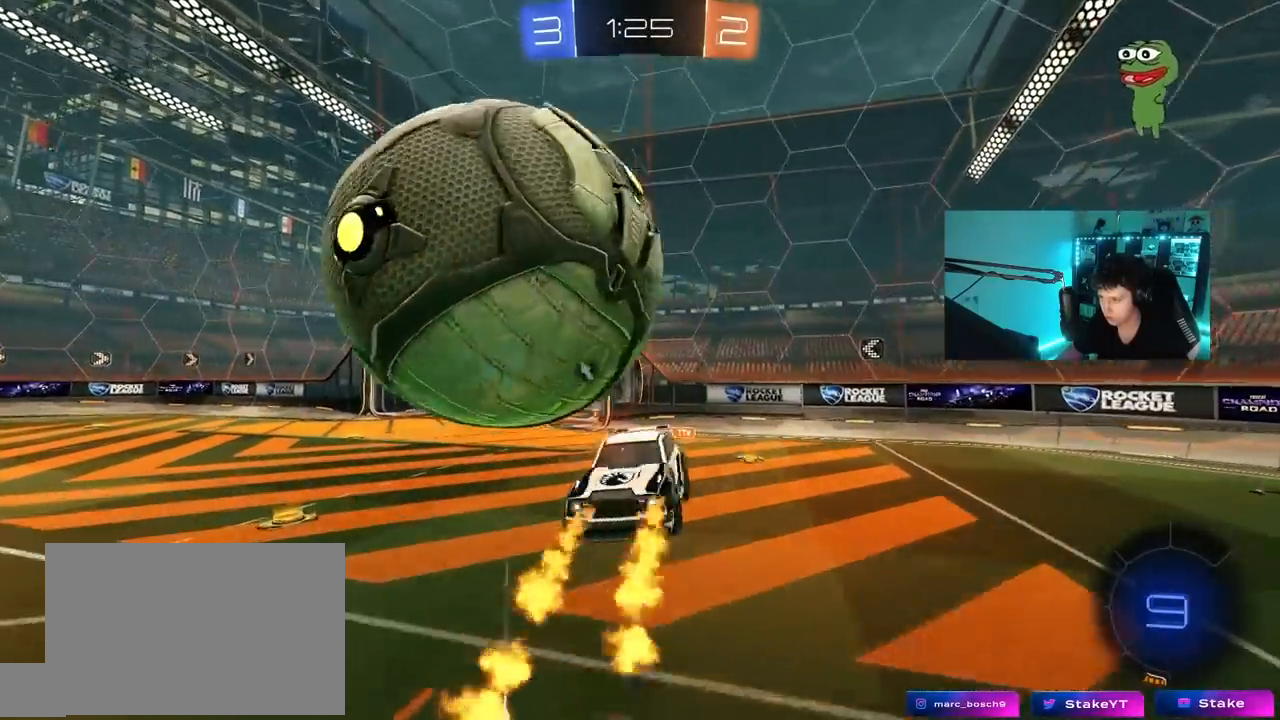
{"keys": ["a"], "mouse": ["left"], "mouse_move": "still", "events": [[100, "a", "down"], [183, "a", "up"], [283, "d", "down"], [333, "d", "up"], [383, "a", "down"]]}
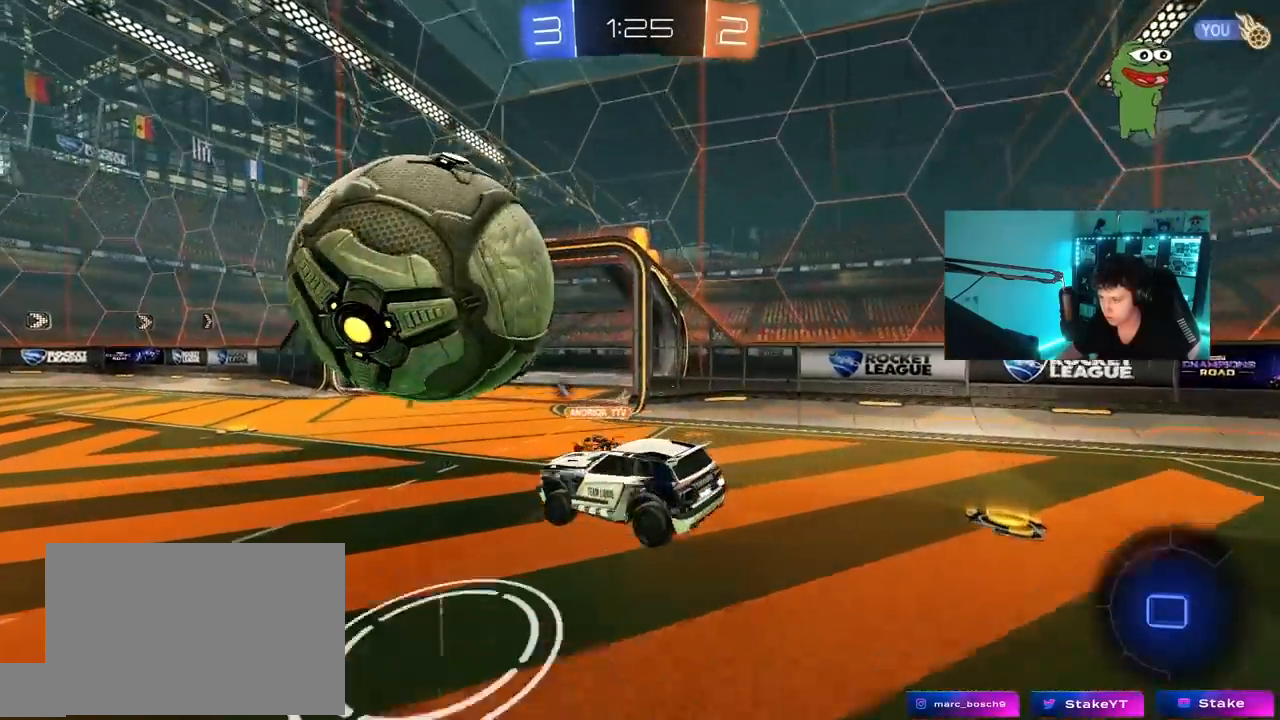
{"keys": [], "mouse": [], "mouse_move": "still", "events": [[17, "mouse_left", "up"], [200, "w", "down"], [300, "w", "up"], [450, "a", "up"]]}
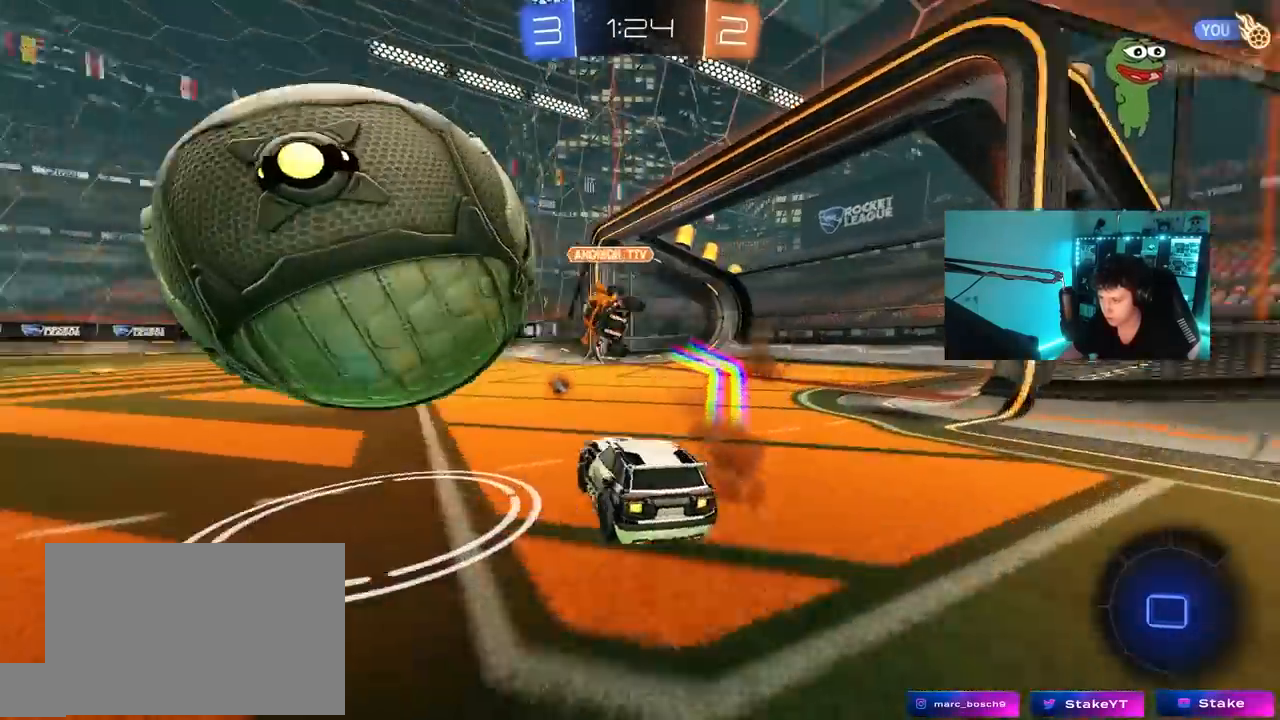
{"keys": ["d", "w"], "mouse": ["left"], "mouse_move": "still", "events": [[33, "w", "down"], [167, "d", "down"], [217, "d", "up"], [267, "a", "down"], [367, "a", "up"], [367, "mouse_left", "down"], [500, "d", "down"]]}
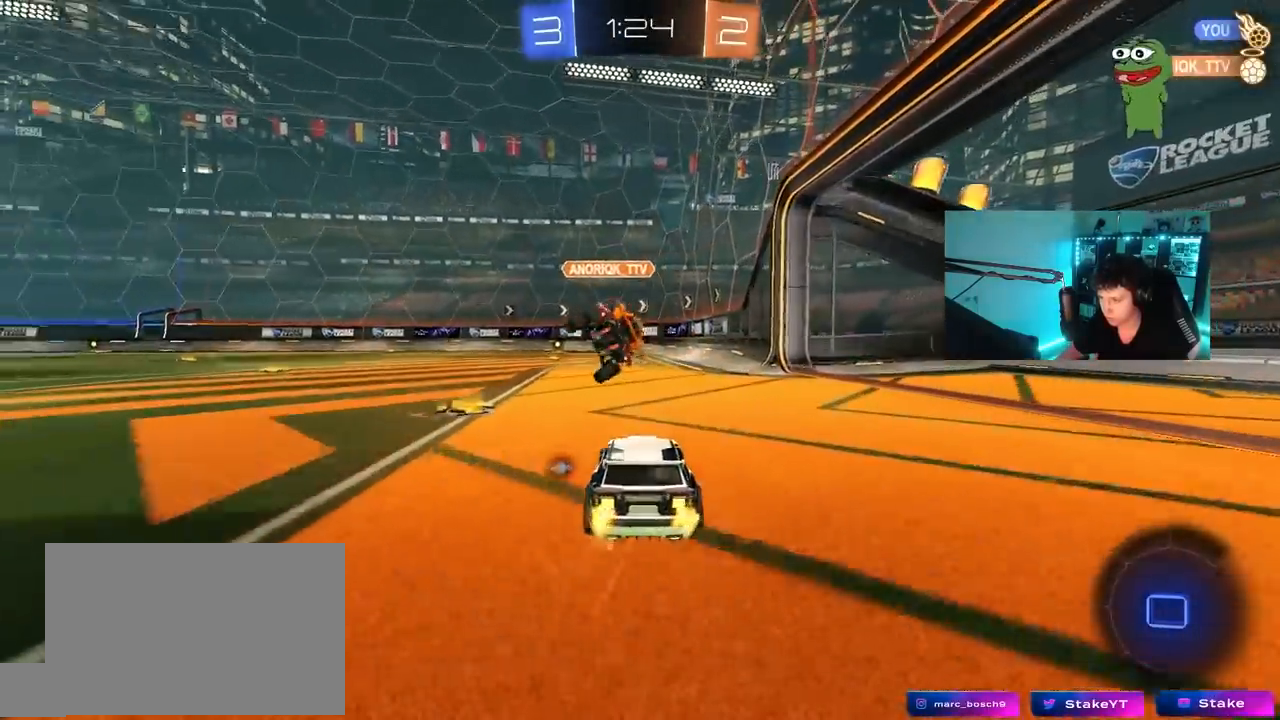
{"keys": ["a", "s", "shift"], "mouse": ["left"], "mouse_move": "still", "events": [[50, "d", "up"], [183, "mouse_right", "down"], [233, "a", "down"], [233, "mouse_right", "up"], [233, "shift", "down"], [283, "mouse_right", "down"], [383, "s", "down"], [383, "w", "up"], [467, "mouse_right", "up"]]}
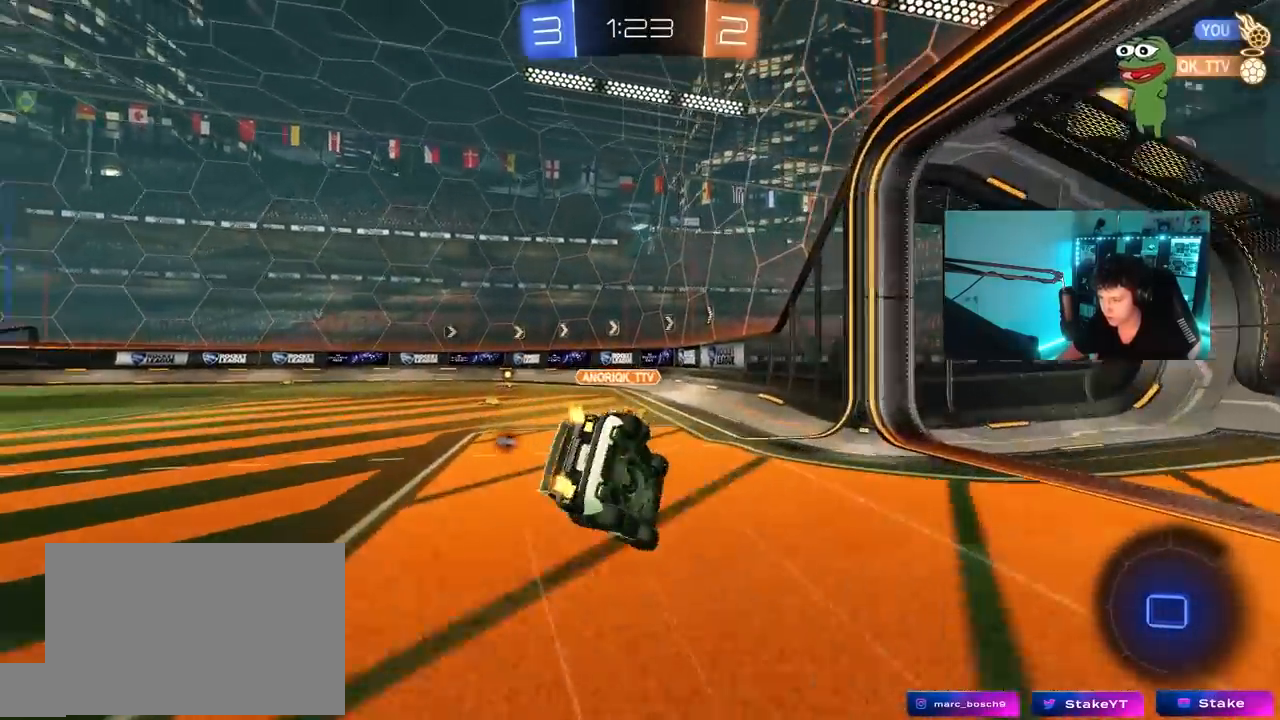
{"keys": ["a", "s", "shift"], "mouse": [], "mouse_move": "still", "events": [[250, "s", "up"], [300, "mouse_left", "up"], [300, "space", "down"], [400, "s", "down"], [483, "space", "up"]]}
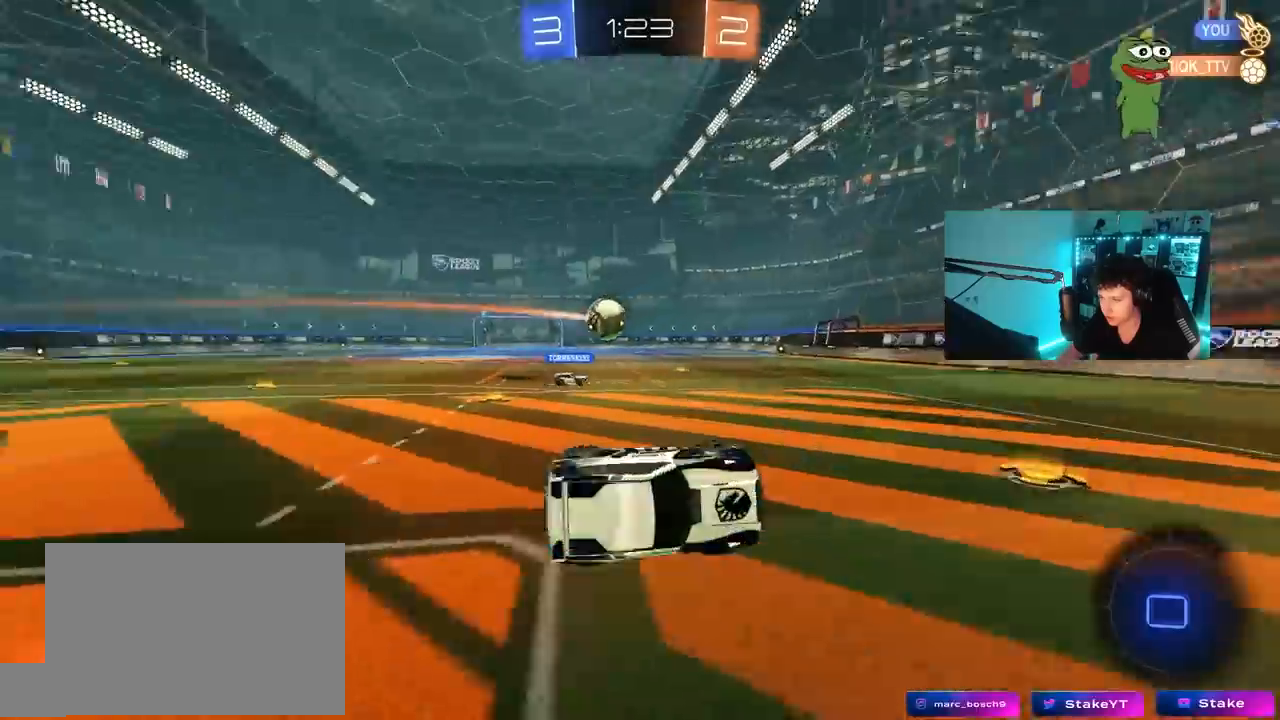
{"keys": ["a", "w"], "mouse": ["left"], "mouse_move": "still", "events": [[33, "shift", "up"], [83, "s", "up"], [133, "a", "up"], [167, "mouse_left", "down"], [367, "w", "down"], [500, "a", "down"]]}
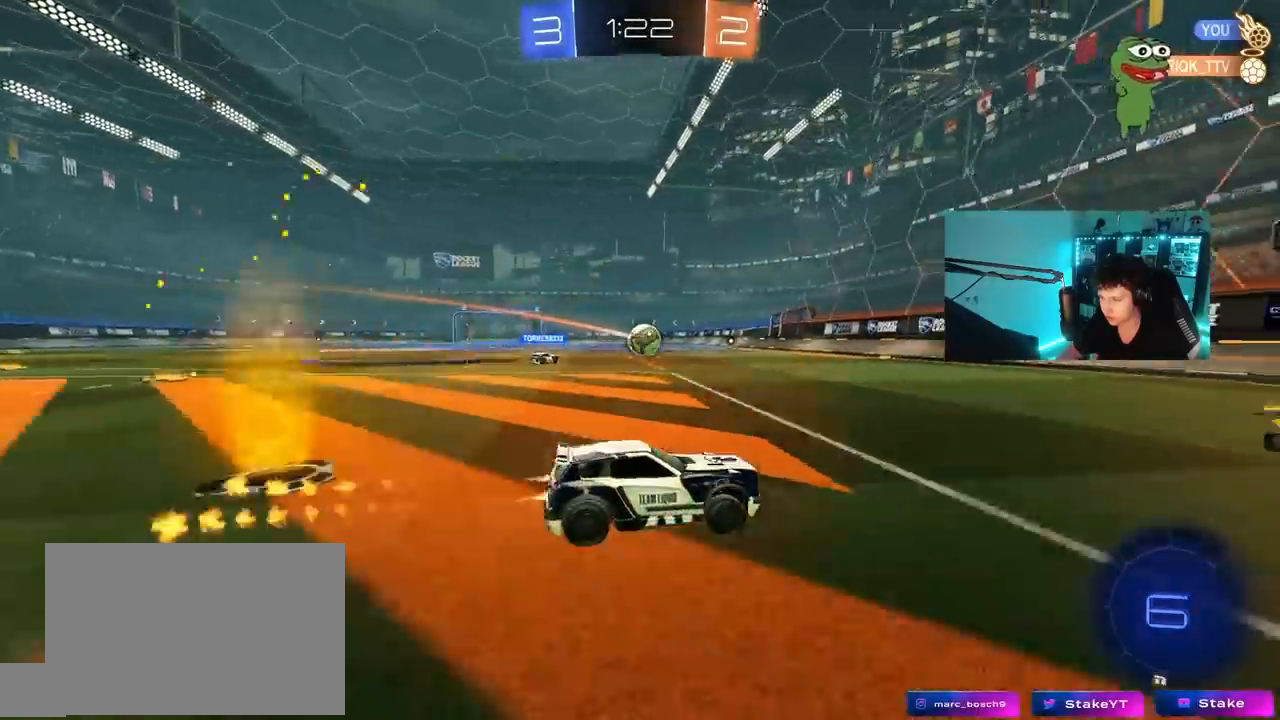
{"keys": ["a", "w"], "mouse": [], "mouse_move": "still", "events": [[50, "space", "down"], [100, "a", "up"], [183, "space", "up"], [283, "a", "down"], [283, "shift", "down"], [417, "shift", "up"], [467, "mouse_left", "up"]]}
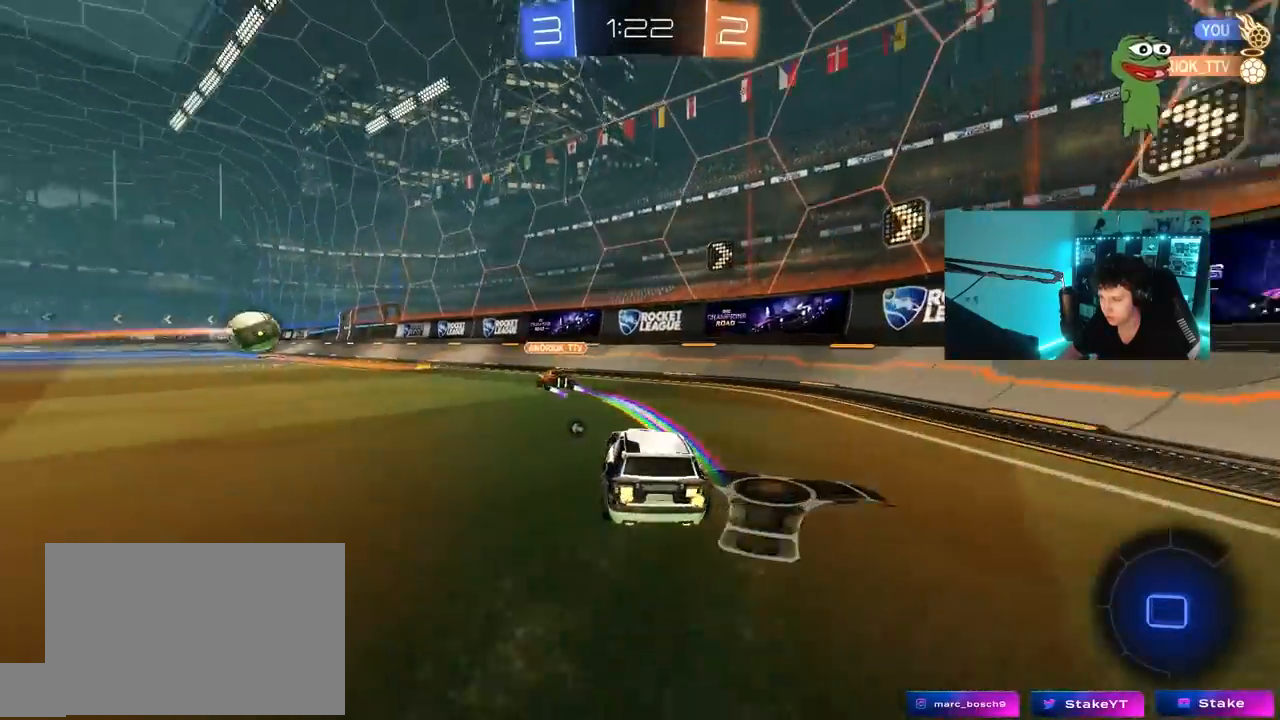
{"keys": ["a", "s", "shift"], "mouse": ["left", "right"], "mouse_move": "still", "events": [[67, "mouse_left", "down"], [200, "a", "up"], [250, "mouse_right", "down"], [300, "a", "down"], [300, "shift", "down"], [350, "mouse_right", "up"], [400, "mouse_right", "down"], [433, "s", "down"], [433, "w", "up"]]}
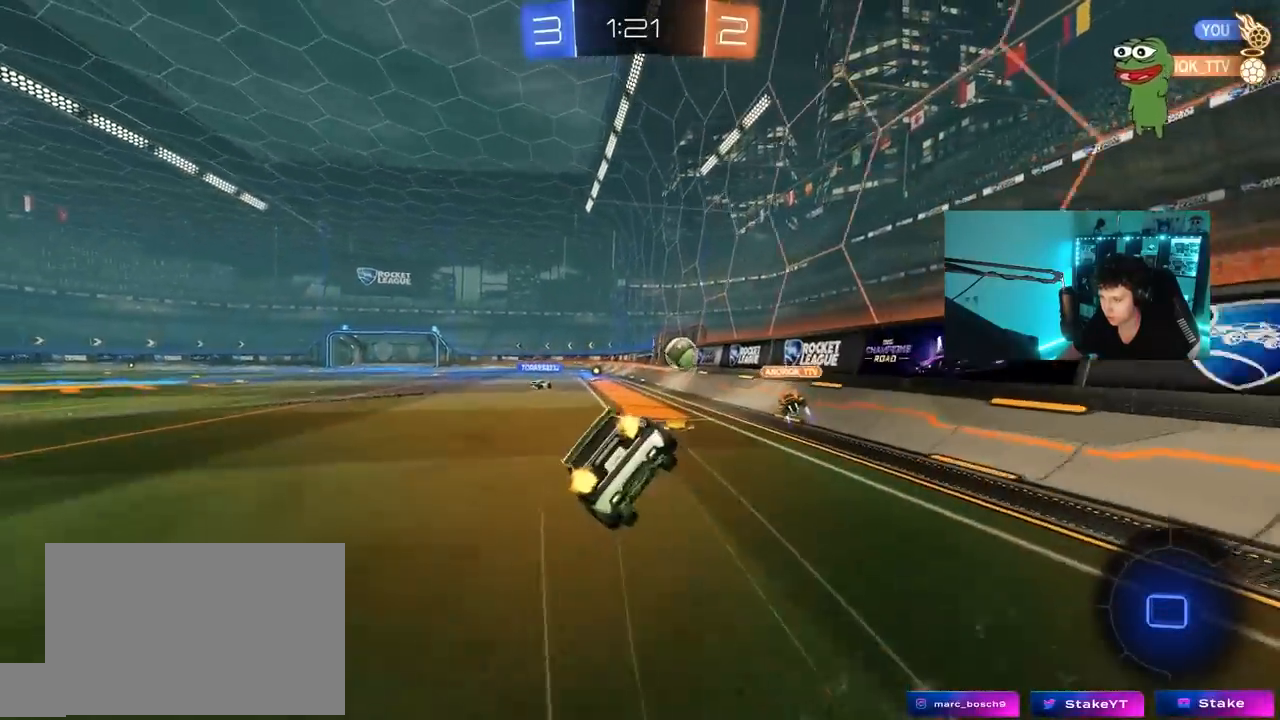
{"keys": ["a", "s", "shift"], "mouse": ["left"], "mouse_move": "still", "events": [[133, "mouse_right", "up"], [183, "space", "down"], [267, "s", "up"], [367, "space", "up"], [417, "s", "down"]]}